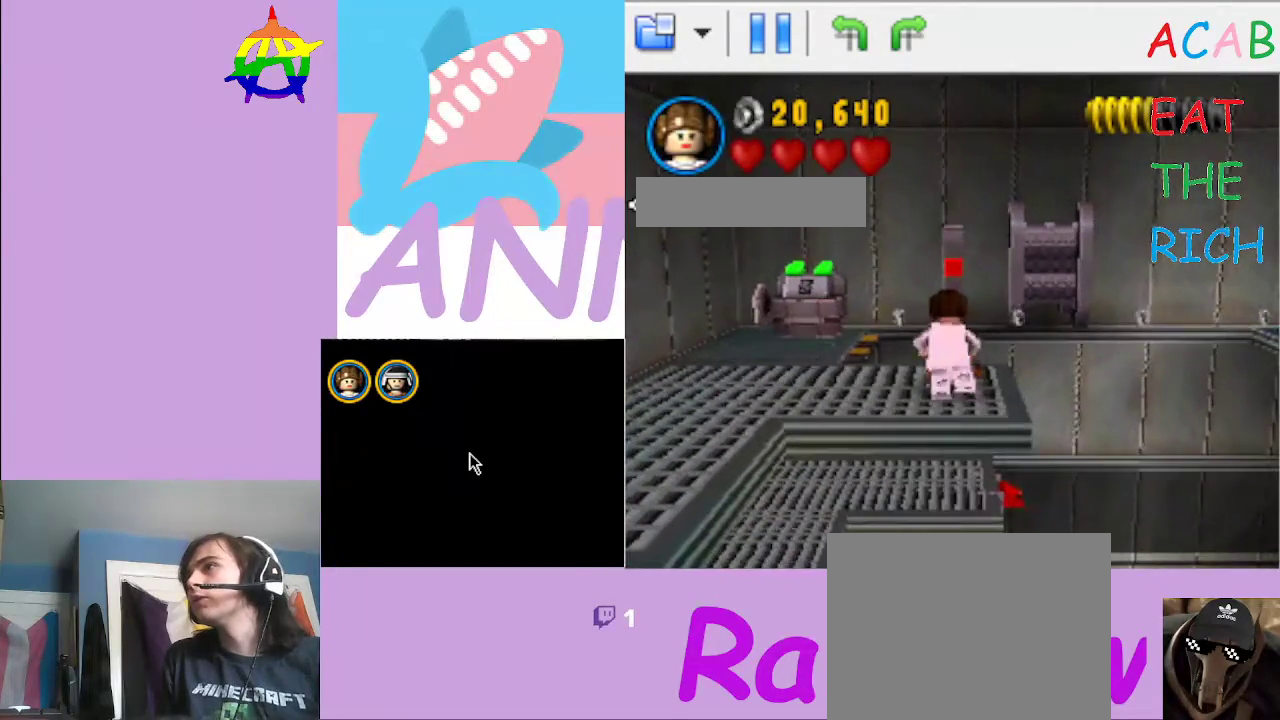
Gameplay with a controller (Xbox layout); each line is a JSON object with the inputs held at the frame after it. "button_events" lists button changes between this image and that frame as [ms after this image, input, new state], when the widget could be followed in between (sticks are given only as held states). Not read: L3 R3.
{"buttons": [], "left_stick": "left", "right_stick": "center", "button_events": []}
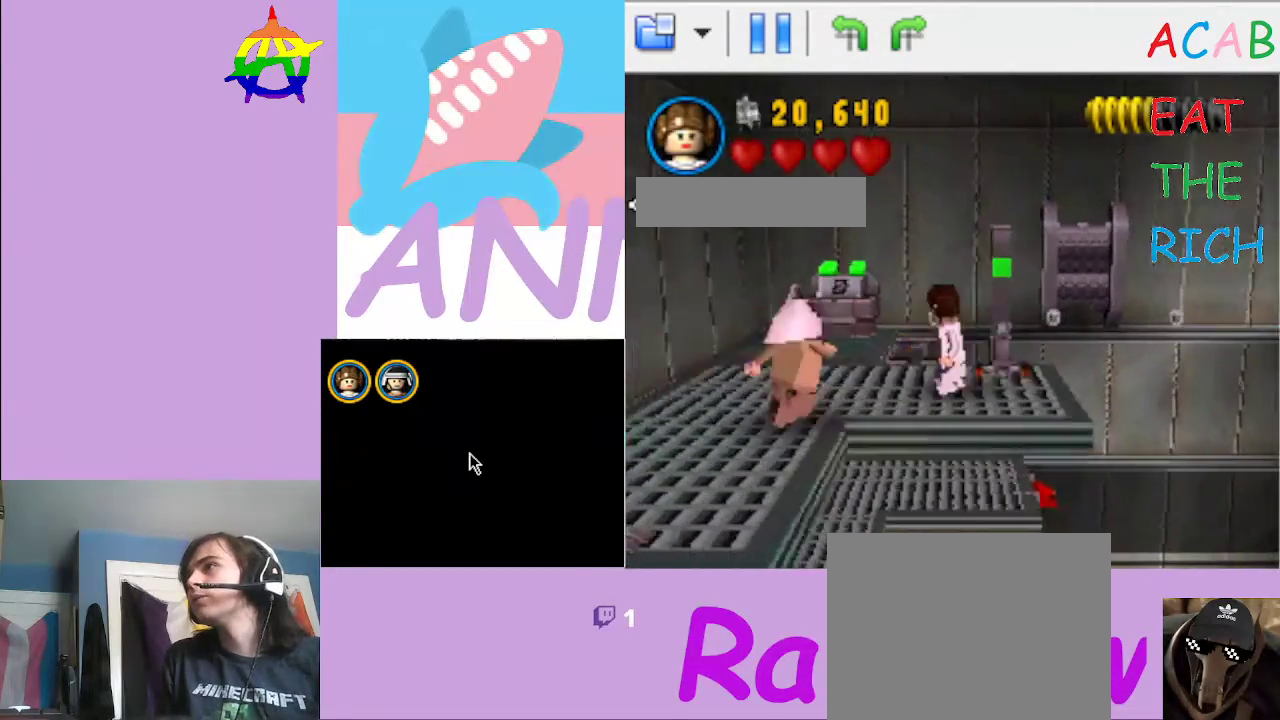
{"buttons": [], "left_stick": "up", "right_stick": "center", "button_events": []}
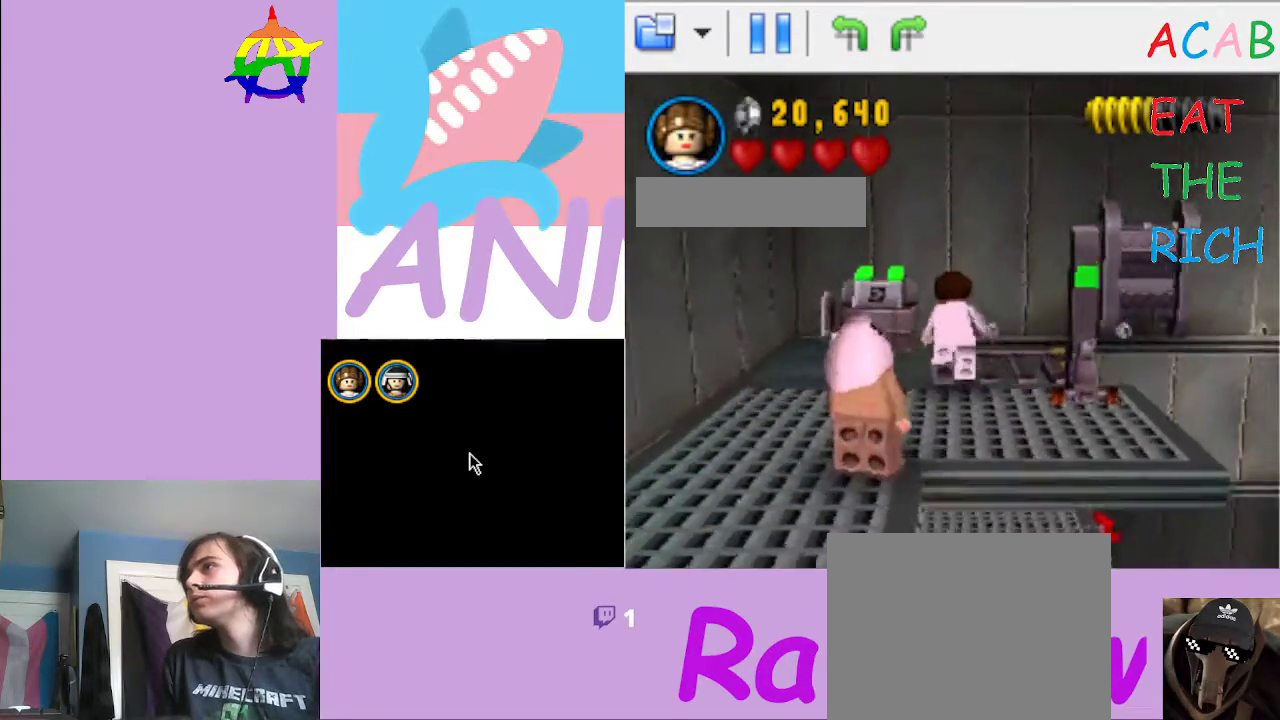
{"buttons": [], "left_stick": "up-right", "right_stick": "center", "button_events": []}
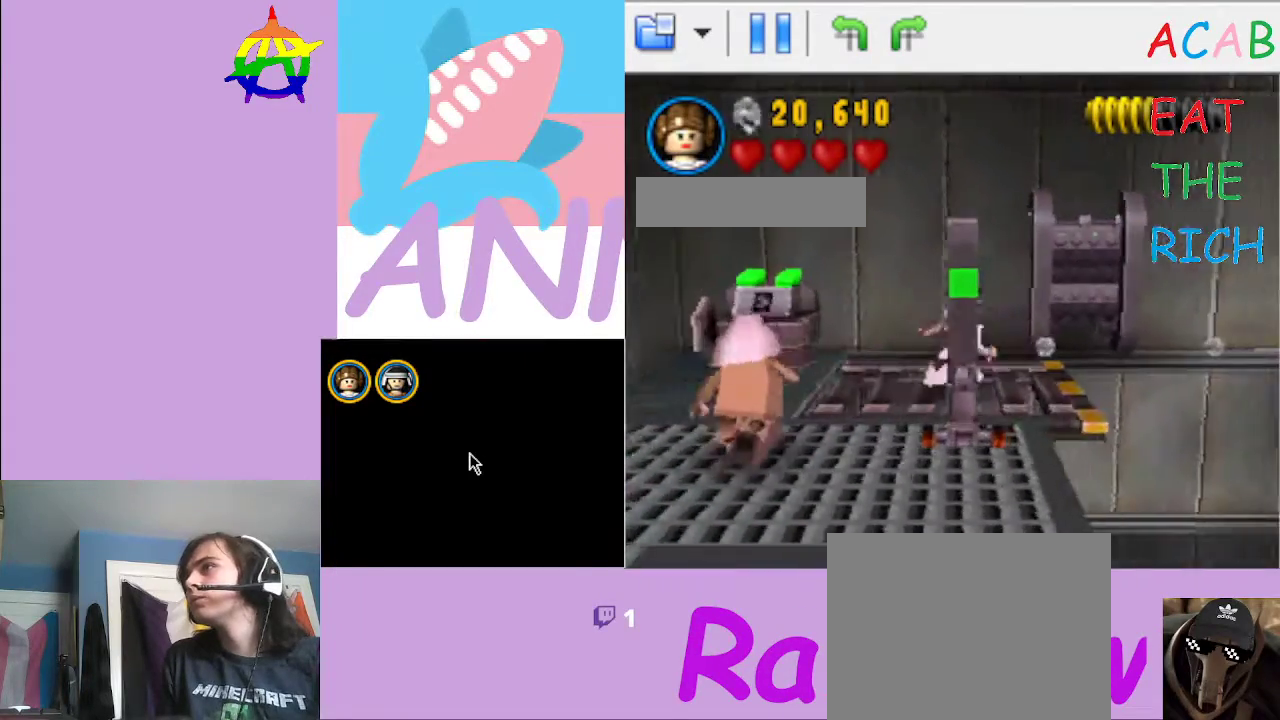
{"buttons": [], "left_stick": "center", "right_stick": "center", "button_events": []}
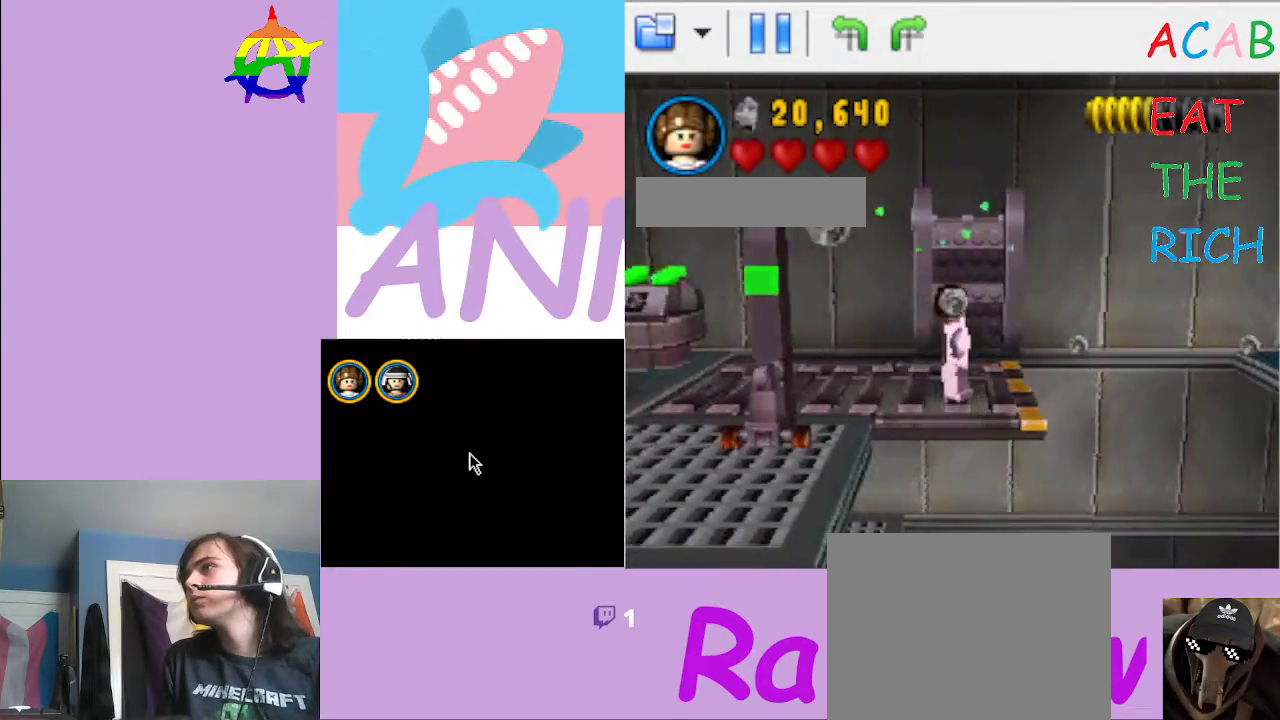
{"buttons": [], "left_stick": "center", "right_stick": "center", "button_events": []}
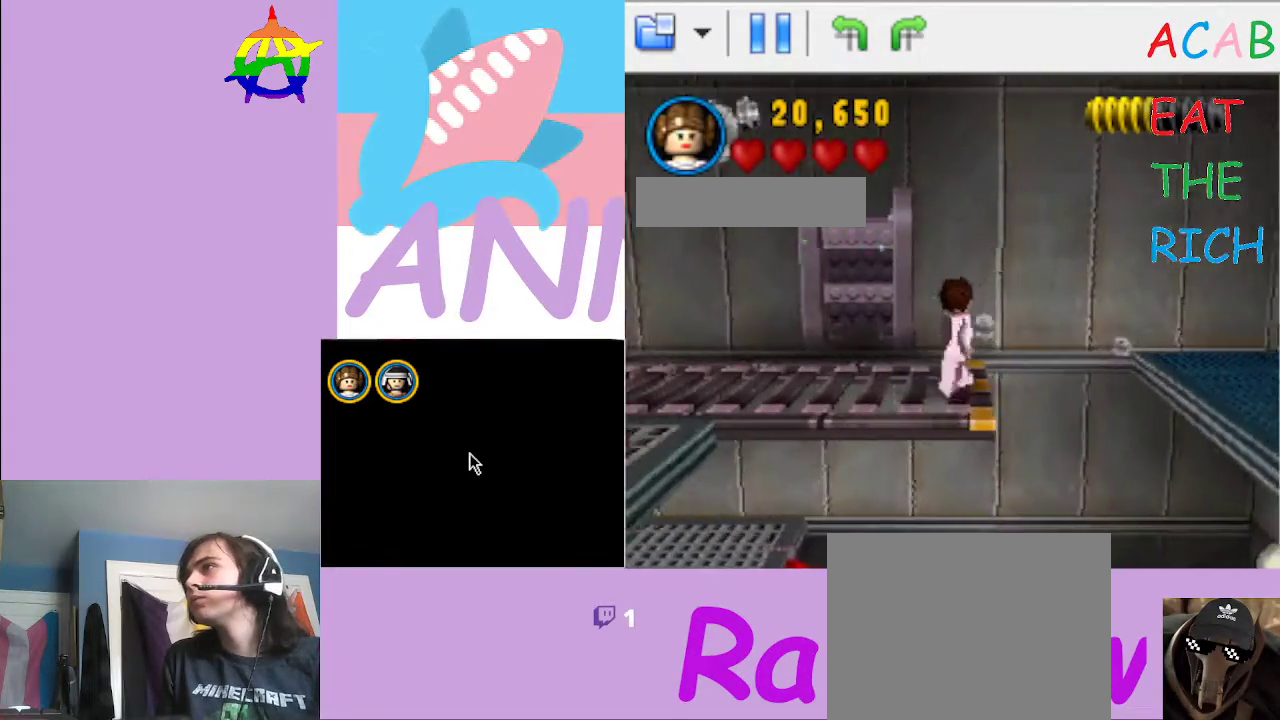
{"buttons": [], "left_stick": "right", "right_stick": "center", "button_events": [[233, "A", "down"], [433, "A", "up"]]}
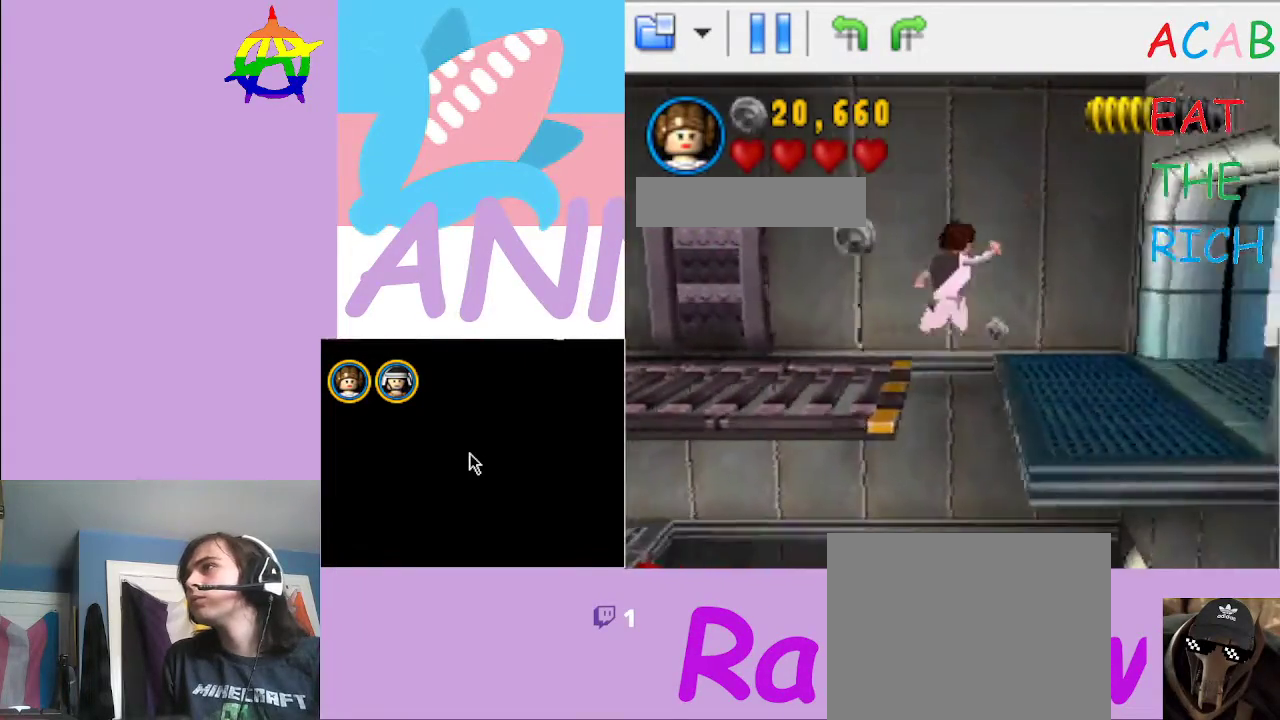
{"buttons": [], "left_stick": "right", "right_stick": "center", "button_events": []}
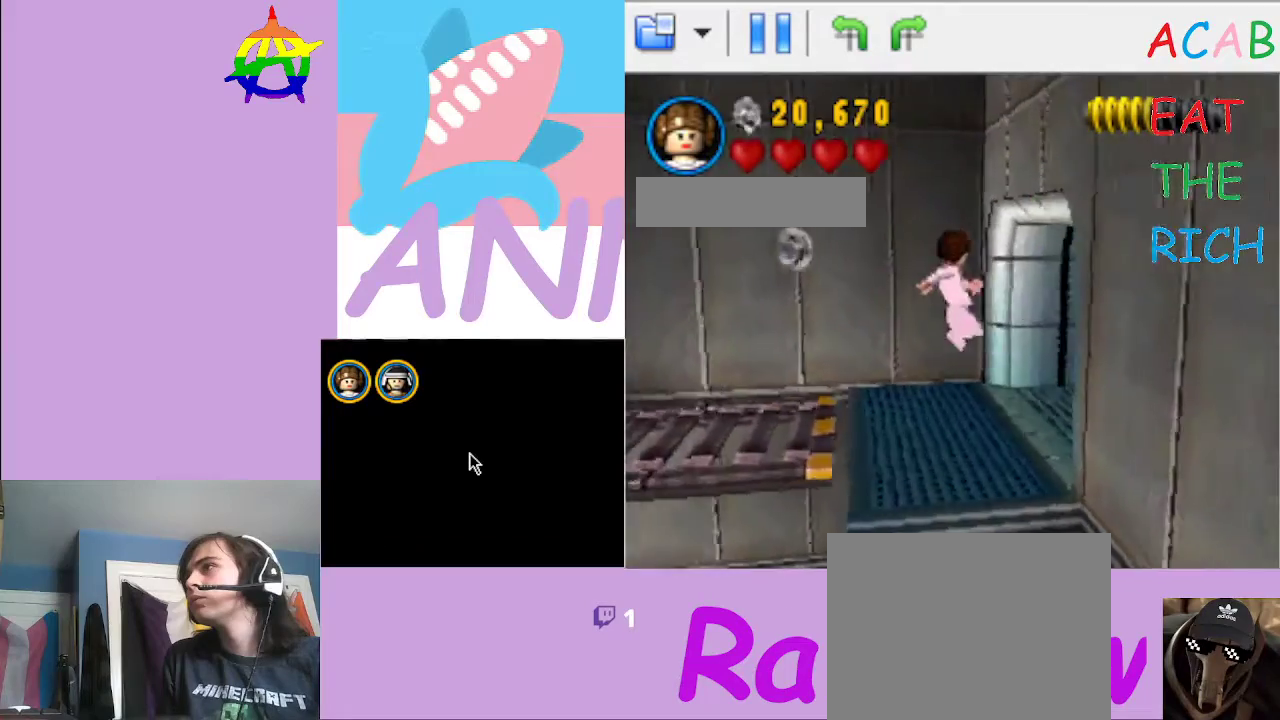
{"buttons": [], "left_stick": "up-right", "right_stick": "center", "button_events": []}
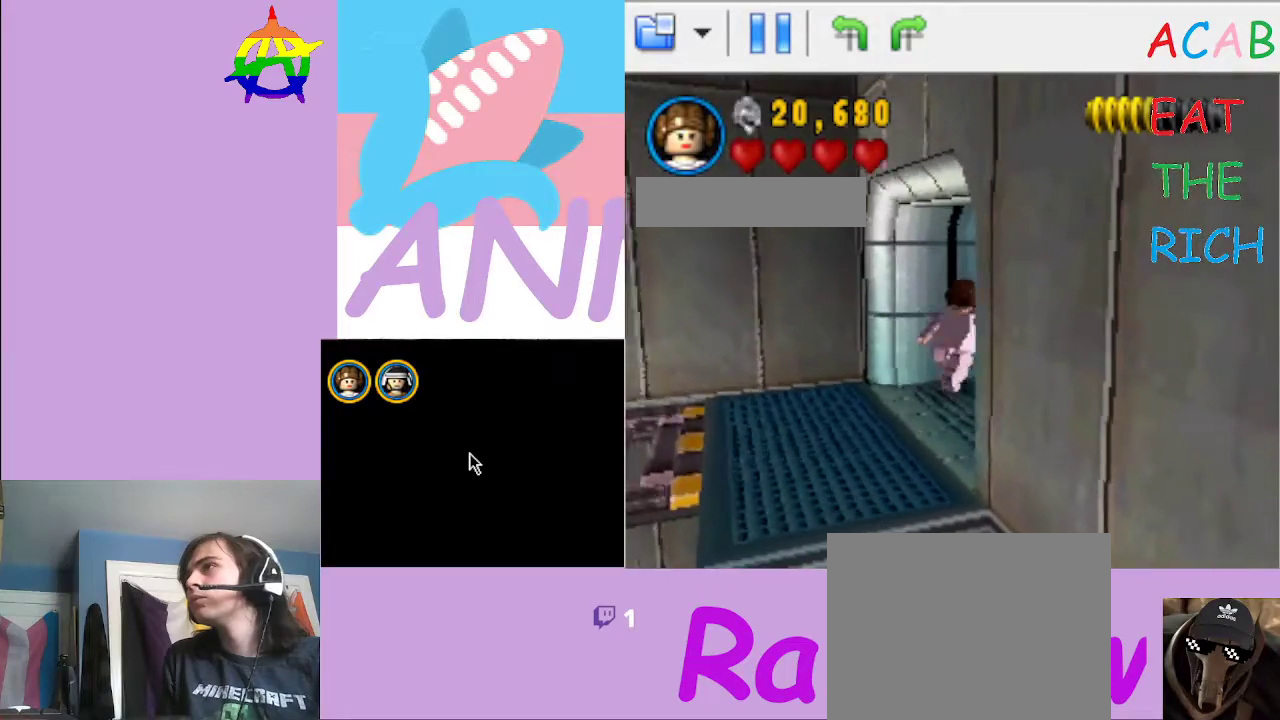
{"buttons": [], "left_stick": "center", "right_stick": "center", "button_events": []}
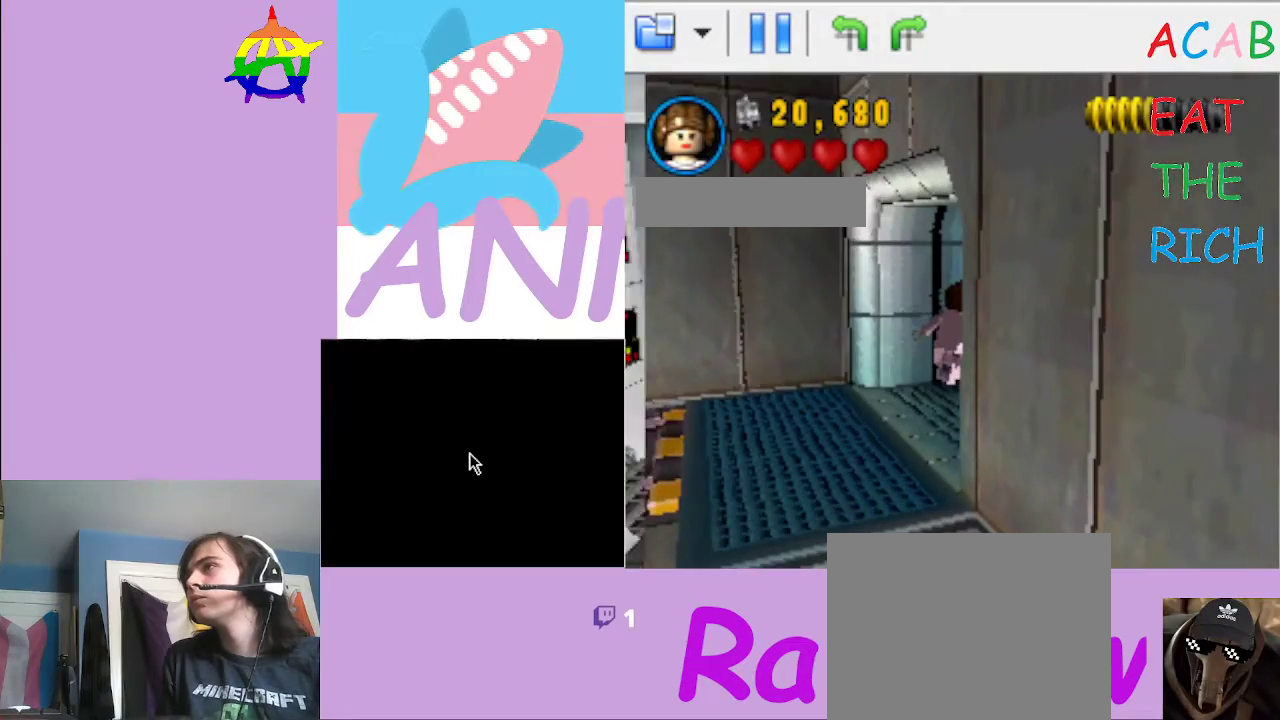
{"buttons": [], "left_stick": "up-left", "right_stick": "center", "button_events": []}
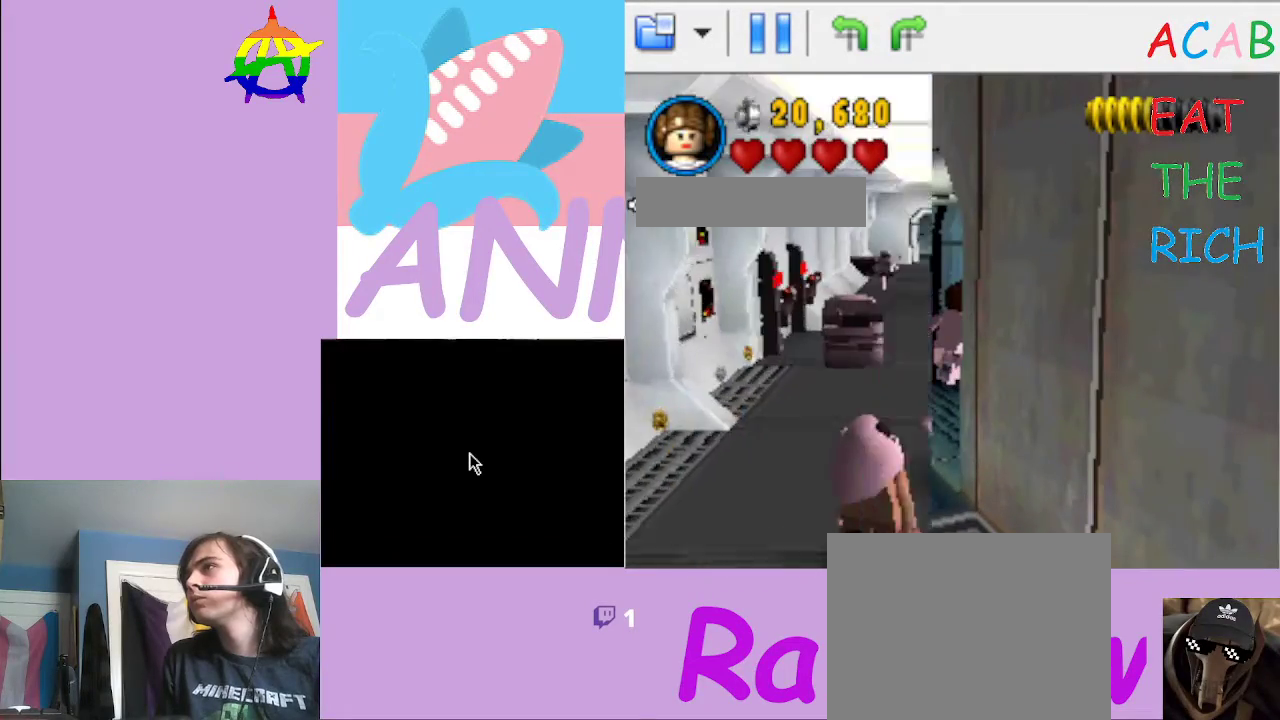
{"buttons": [], "left_stick": "down-left", "right_stick": "center", "button_events": []}
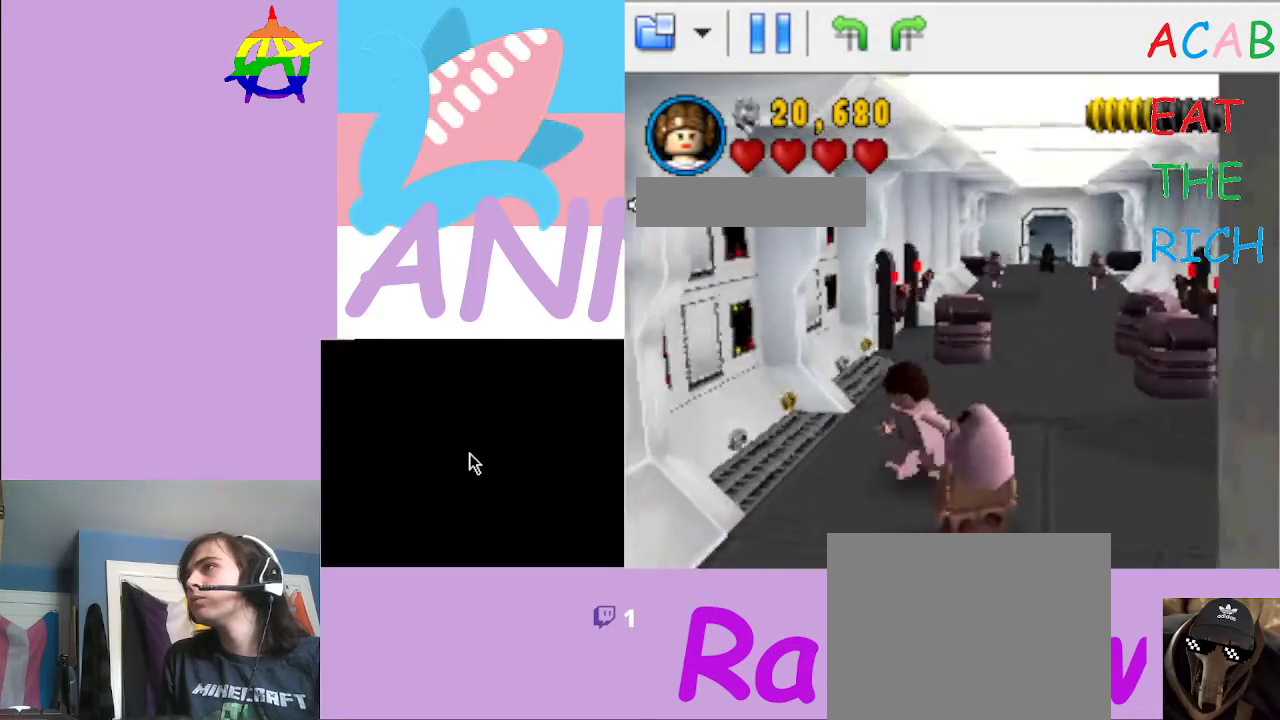
{"buttons": [], "left_stick": "up-left", "right_stick": "center", "button_events": [[67, "X", "down"], [167, "X", "up"], [333, "X", "down"], [433, "X", "up"]]}
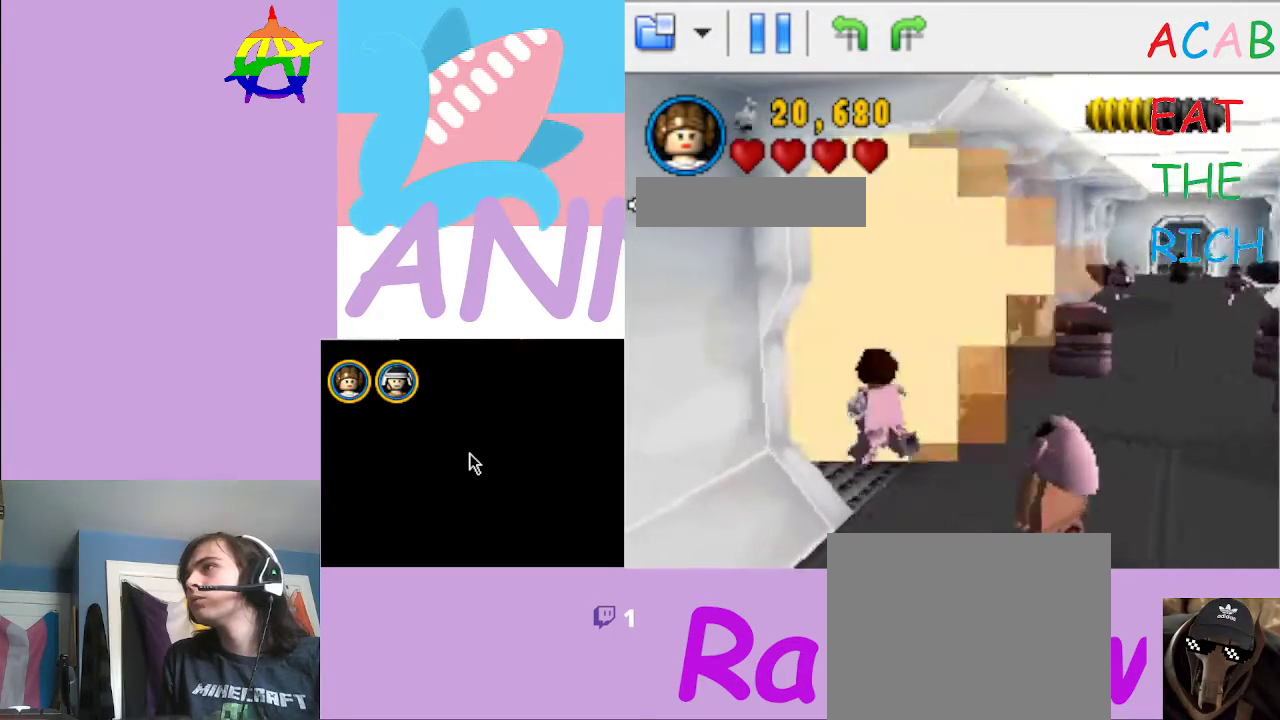
{"buttons": [], "left_stick": "down-right", "right_stick": "center", "button_events": []}
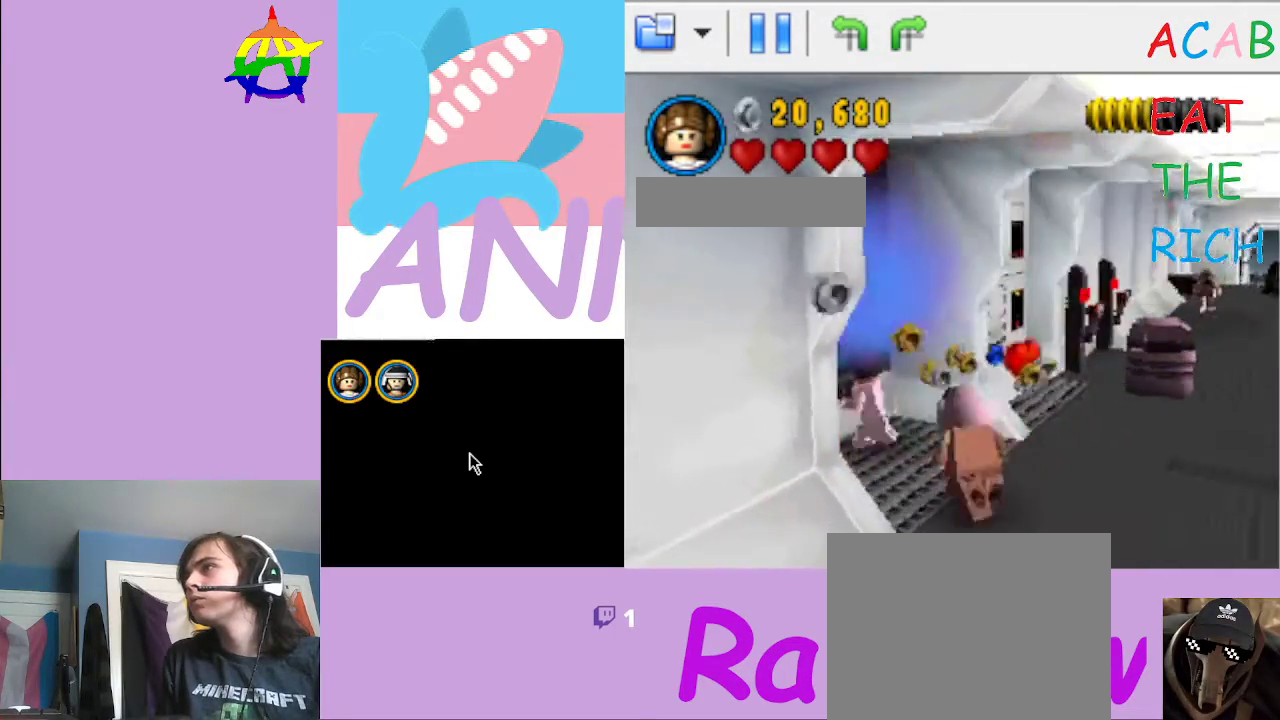
{"buttons": [], "left_stick": "down-right", "right_stick": "center", "button_events": []}
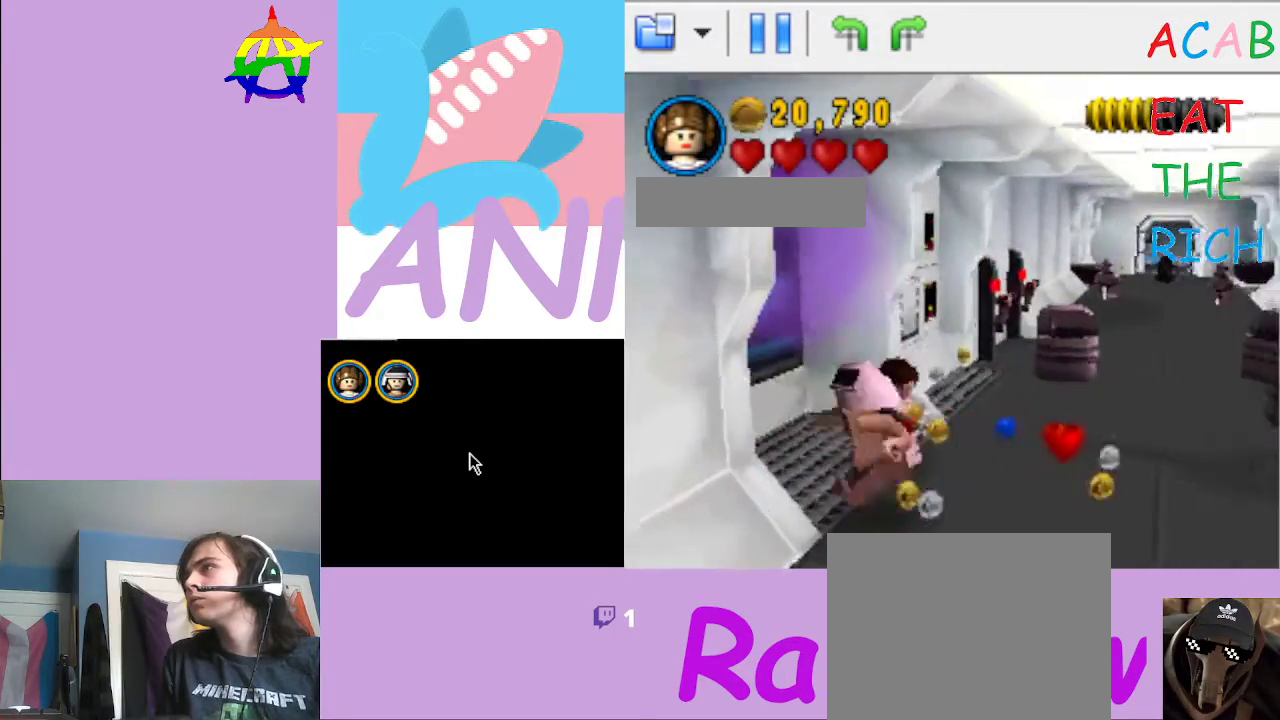
{"buttons": [], "left_stick": "down-left", "right_stick": "center", "button_events": []}
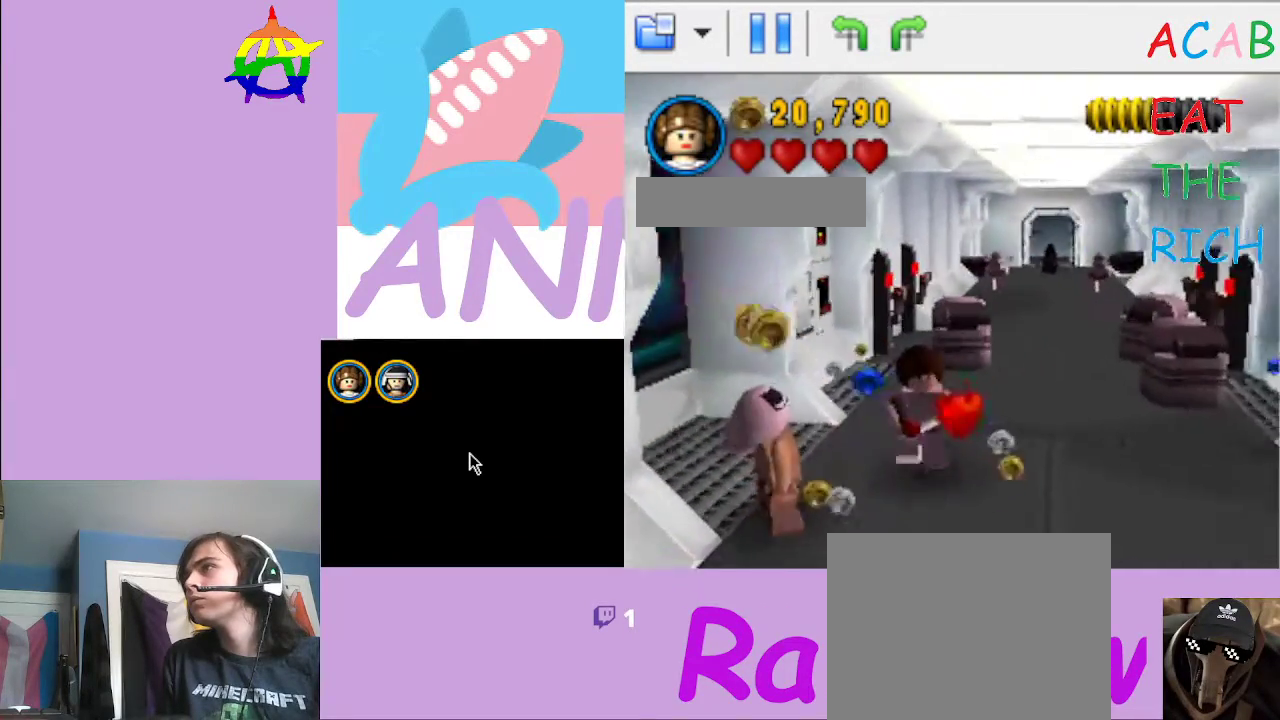
{"buttons": [], "left_stick": "right", "right_stick": "center", "button_events": []}
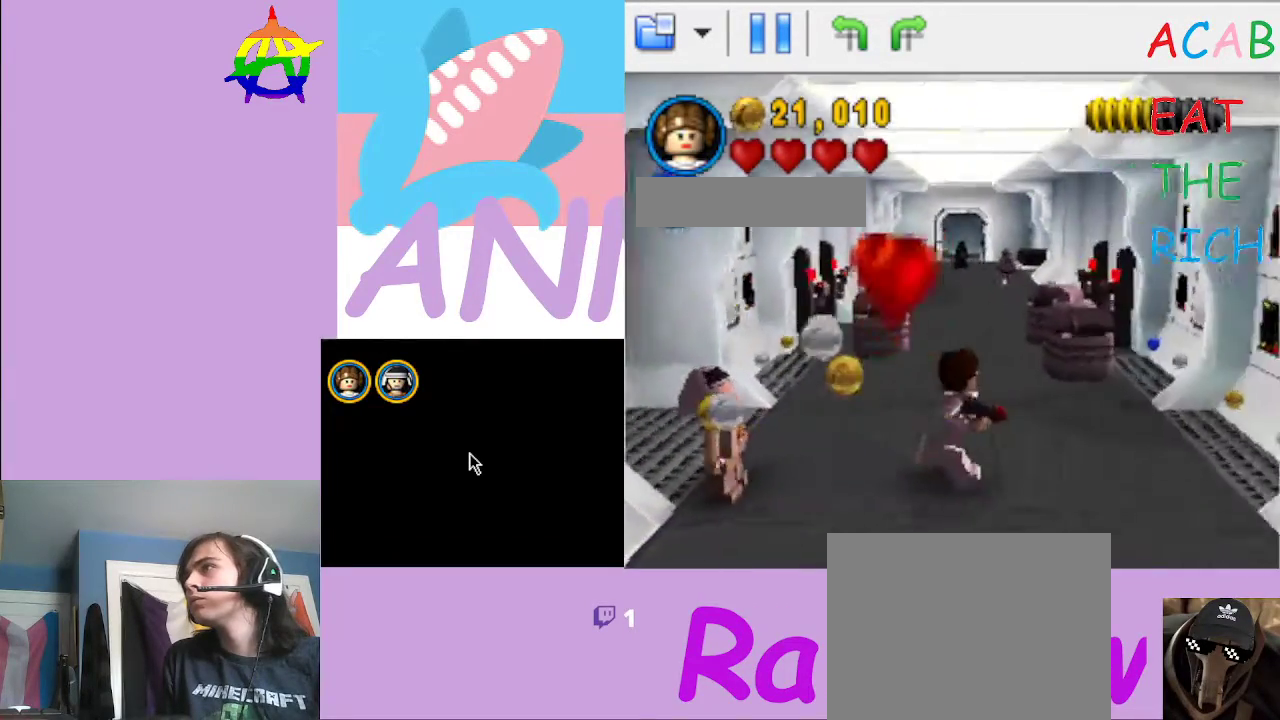
{"buttons": [], "left_stick": "right", "right_stick": "center", "button_events": []}
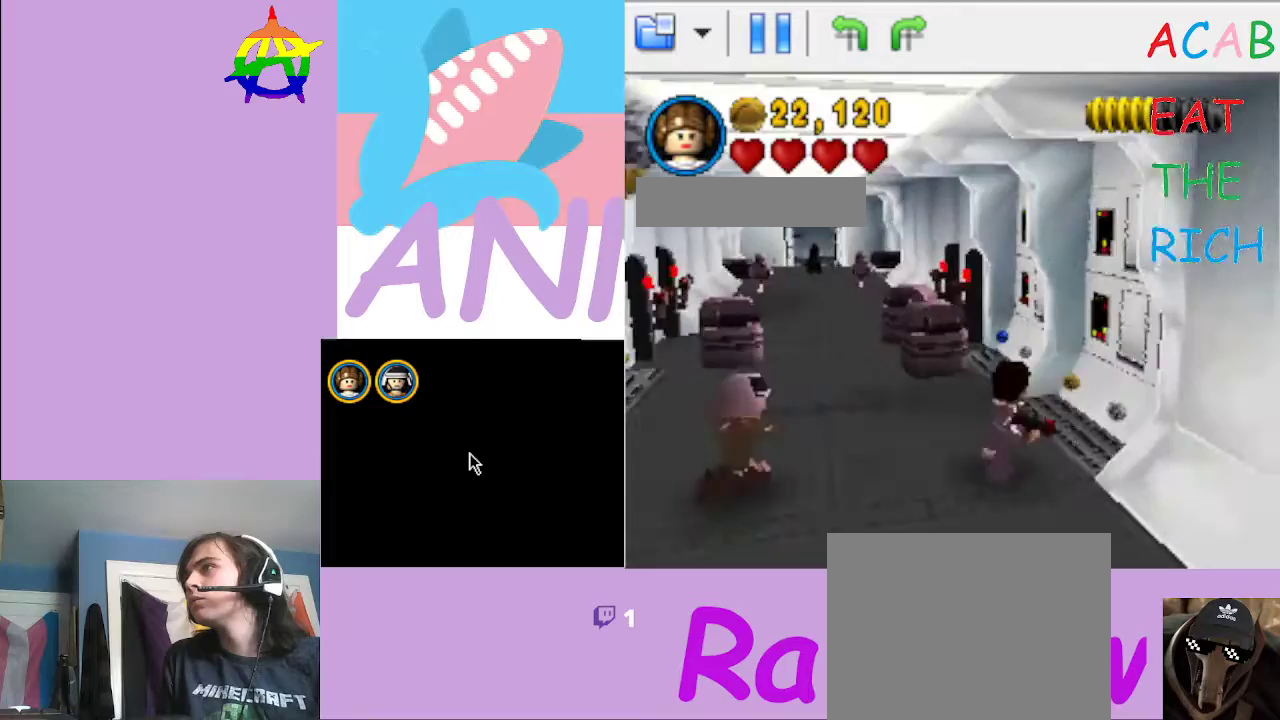
{"buttons": ["X"], "left_stick": "up-right", "right_stick": "center", "button_events": [[67, "X", "down"], [200, "X", "up"], [467, "X", "down"]]}
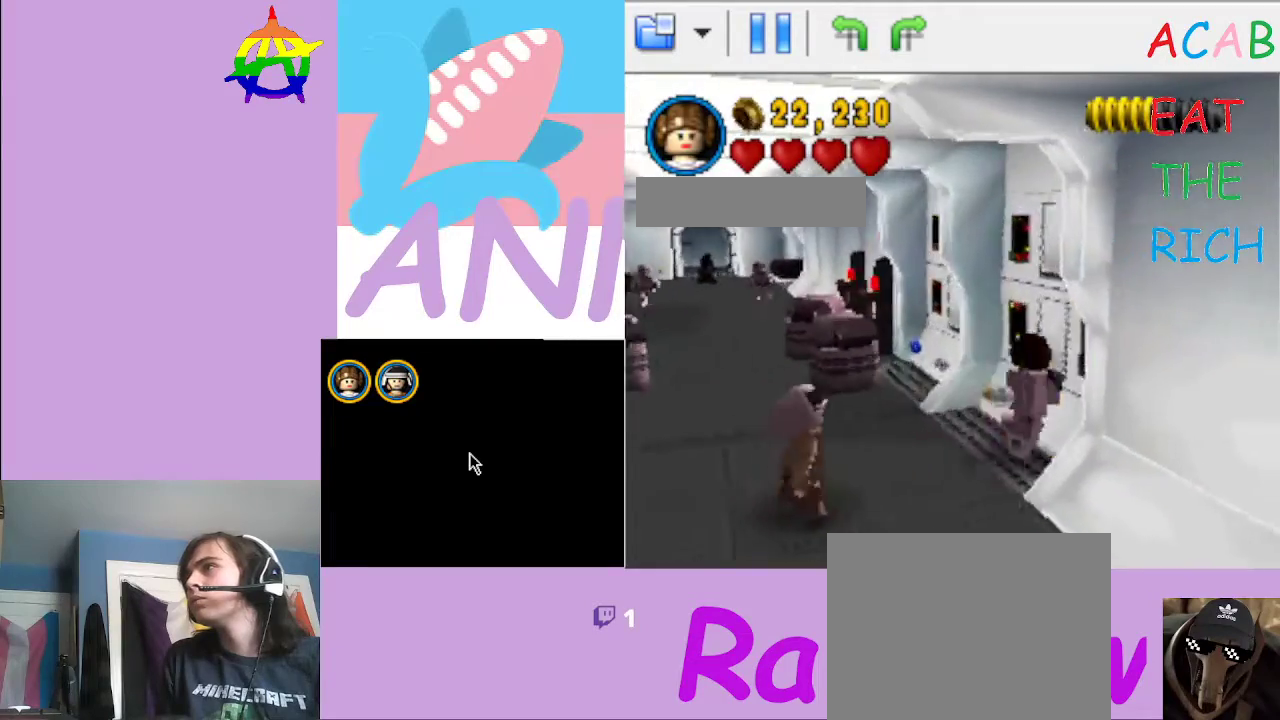
{"buttons": [], "left_stick": "up-left", "right_stick": "center", "button_events": [[100, "X", "up"]]}
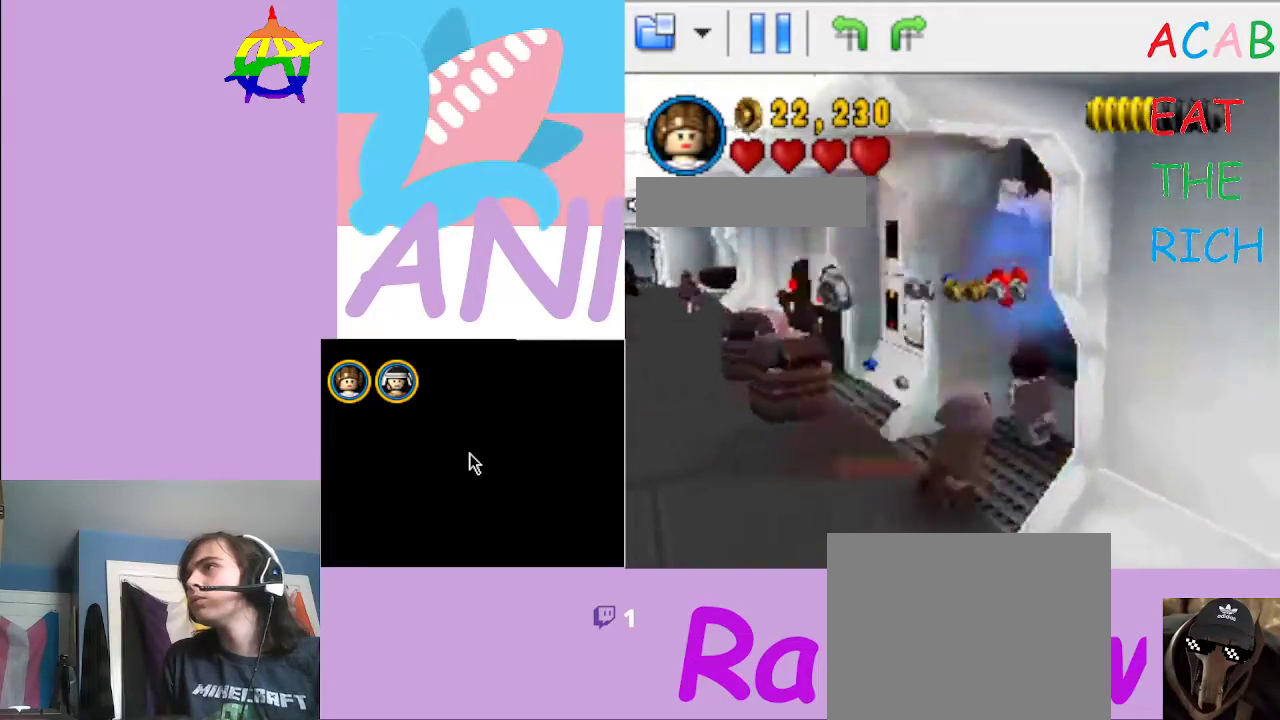
{"buttons": [], "left_stick": "center", "right_stick": "center", "button_events": []}
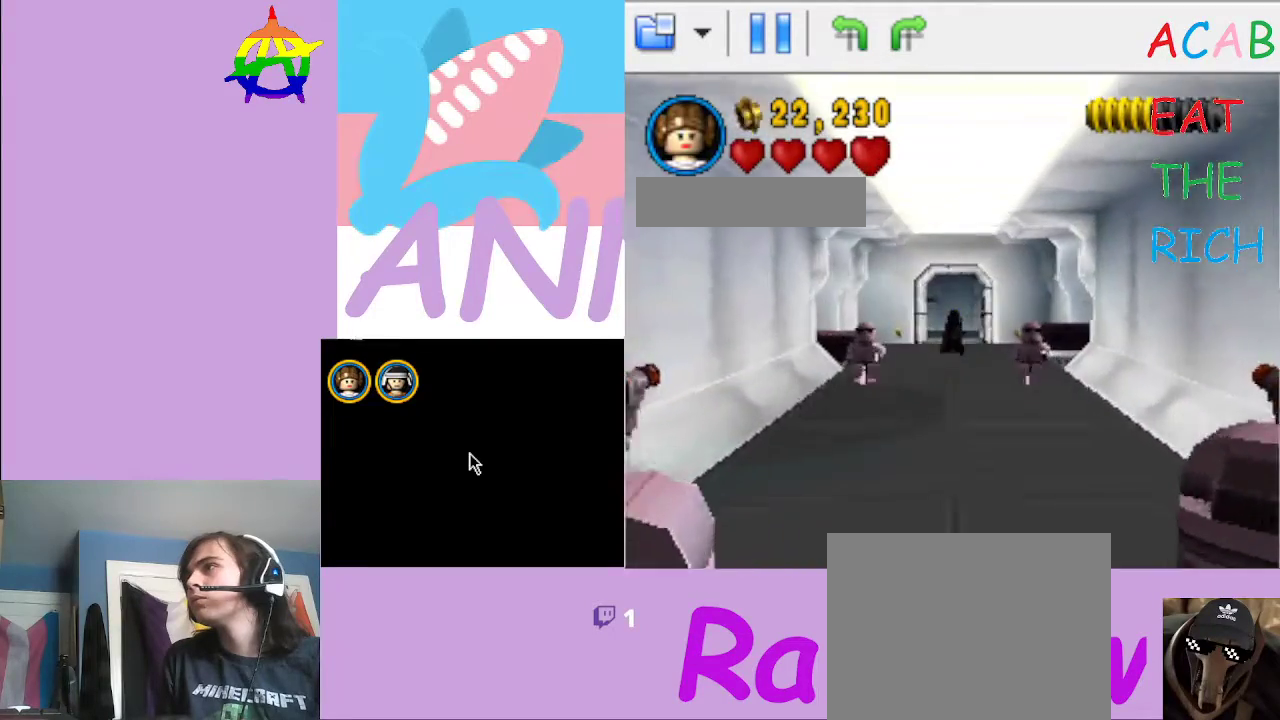
{"buttons": [], "left_stick": "center", "right_stick": "center", "button_events": []}
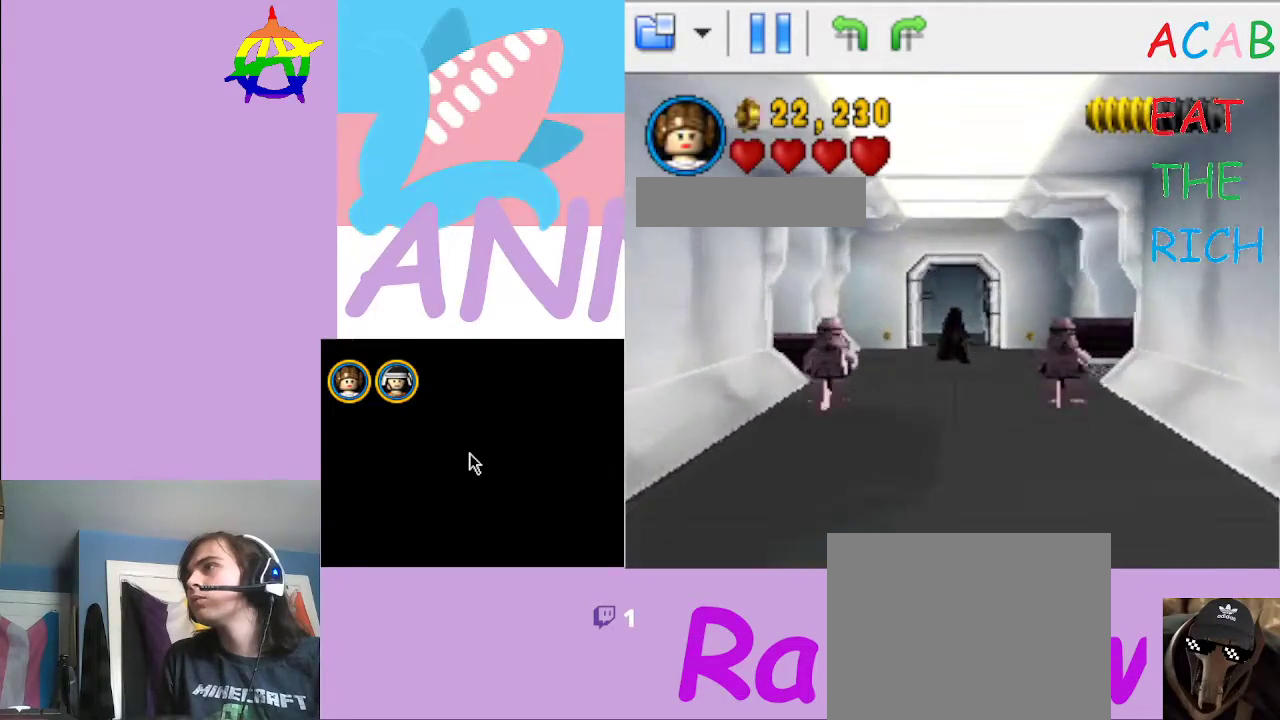
{"buttons": [], "left_stick": "center", "right_stick": "center", "button_events": []}
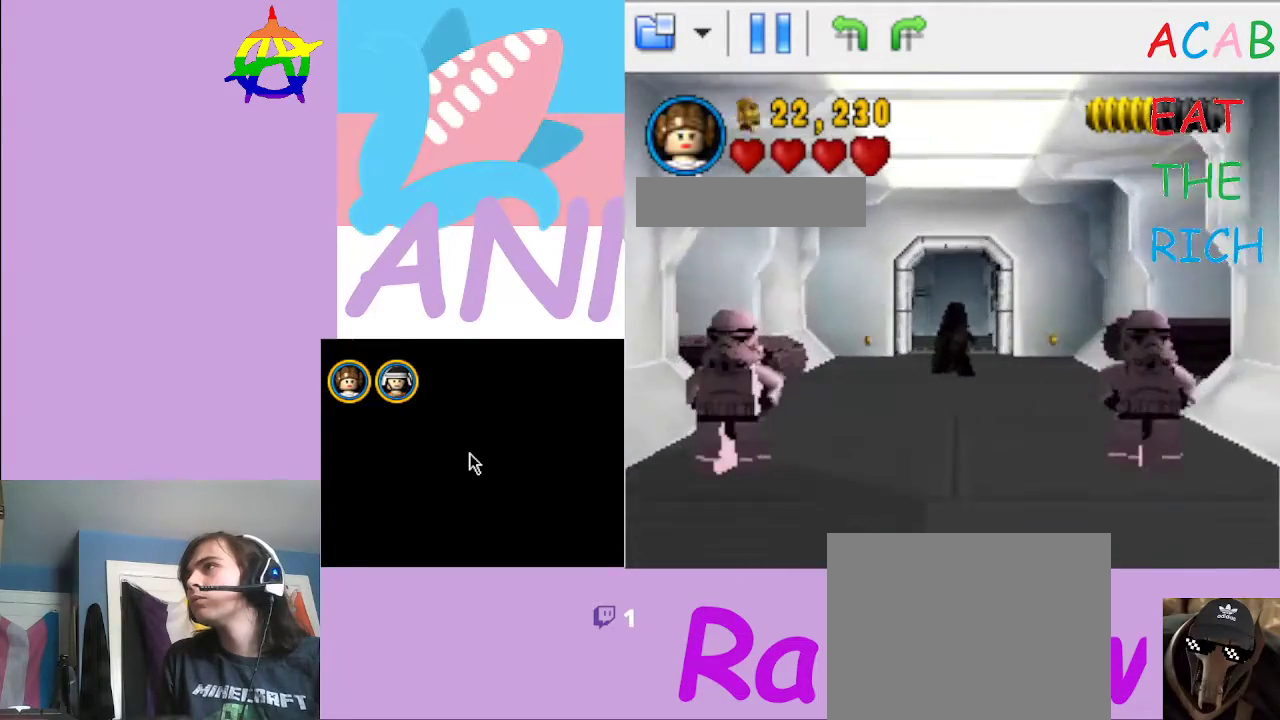
{"buttons": [], "left_stick": "center", "right_stick": "center", "button_events": []}
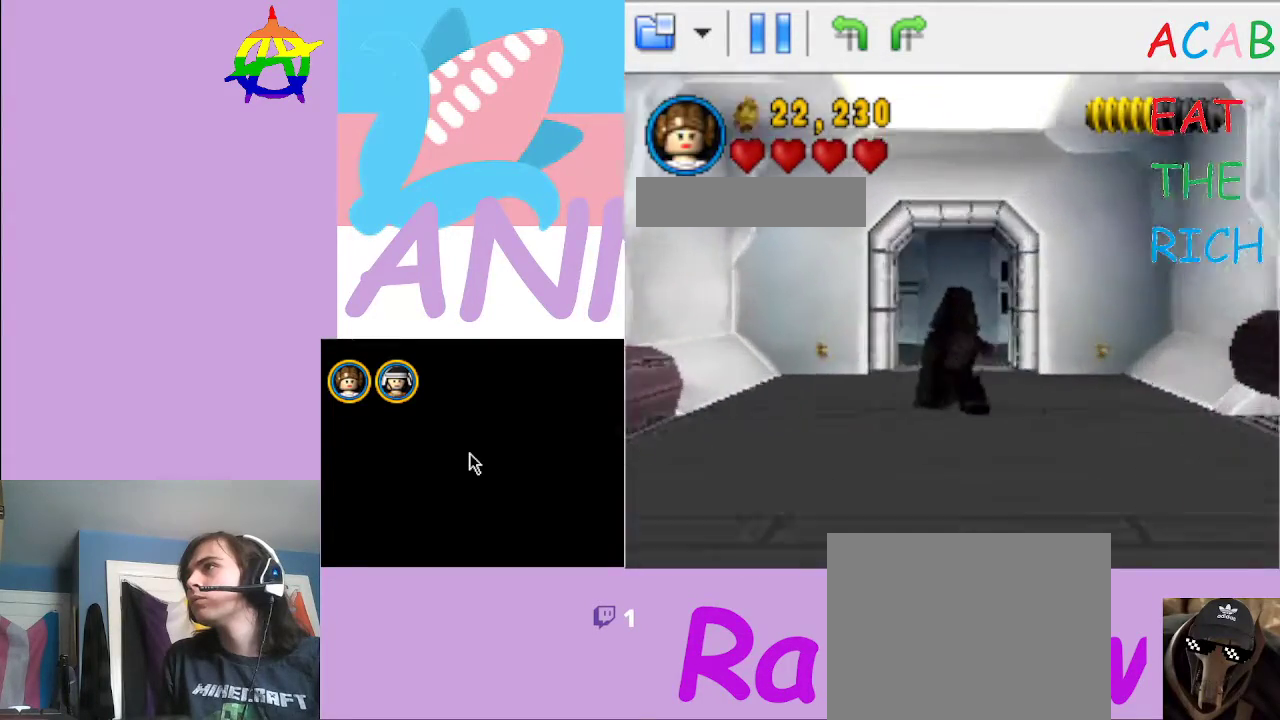
{"buttons": [], "left_stick": "center", "right_stick": "center", "button_events": []}
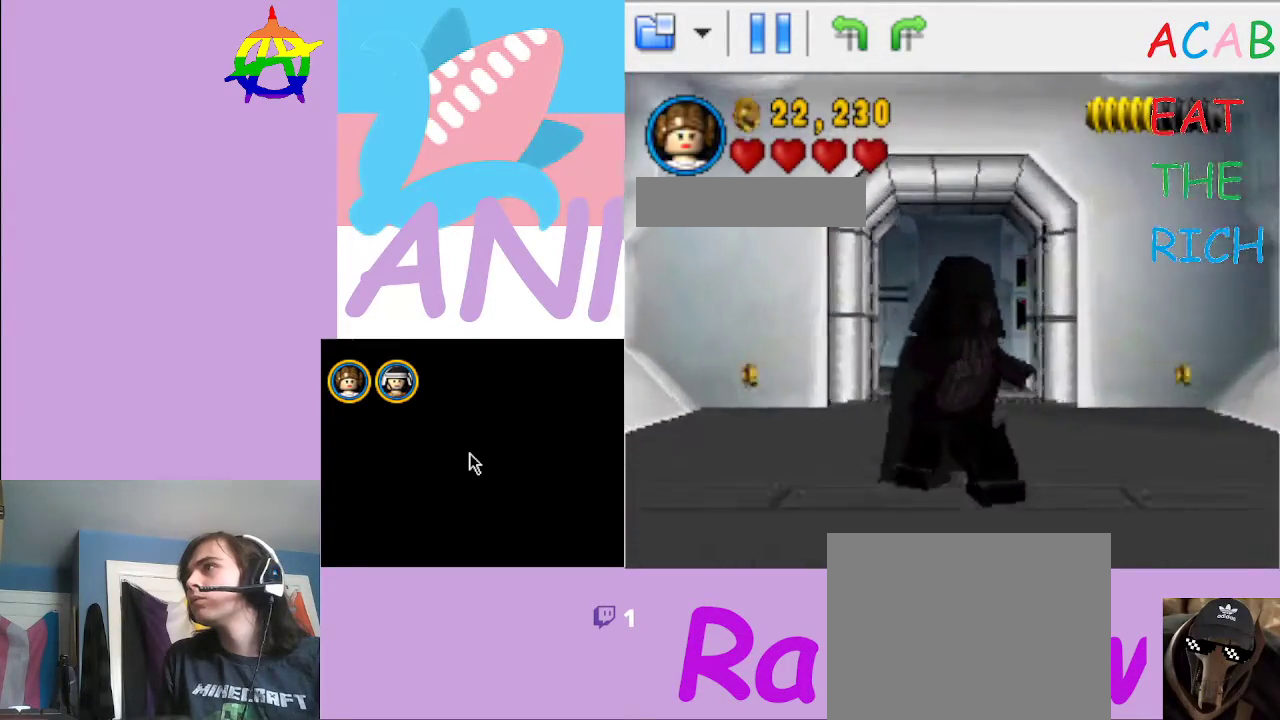
{"buttons": [], "left_stick": "center", "right_stick": "center", "button_events": []}
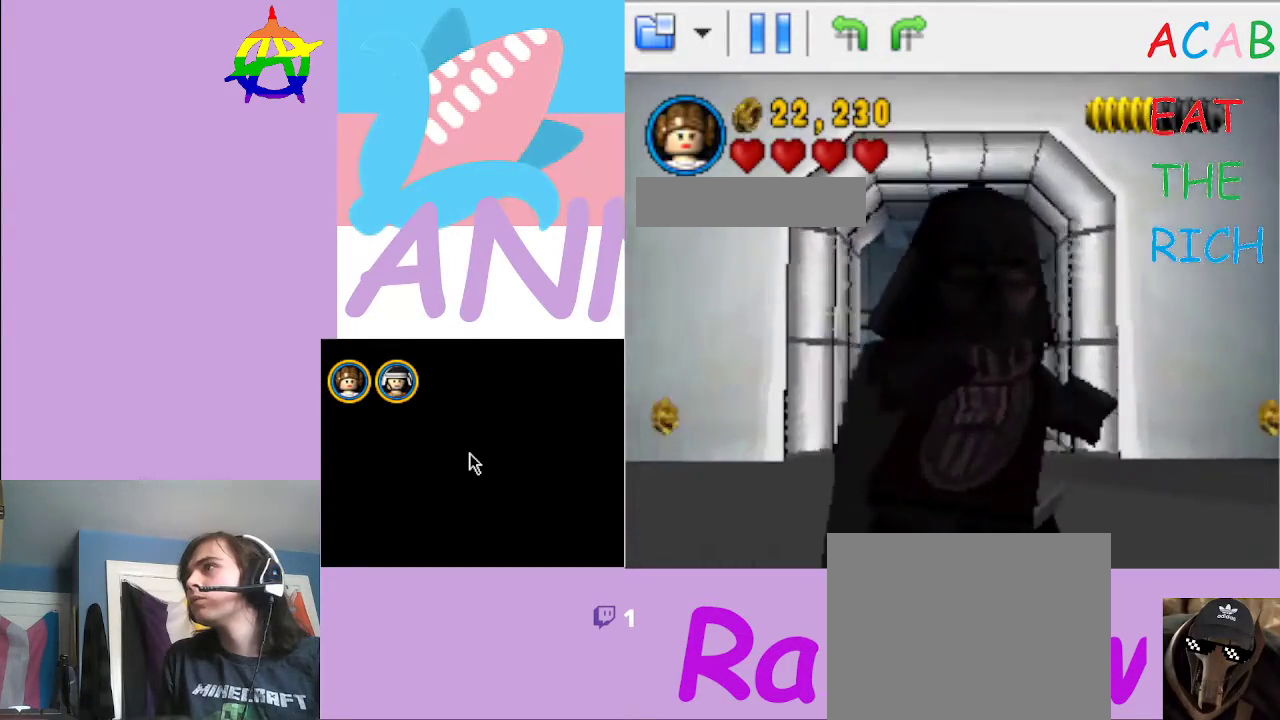
{"buttons": [], "left_stick": "center", "right_stick": "center", "button_events": []}
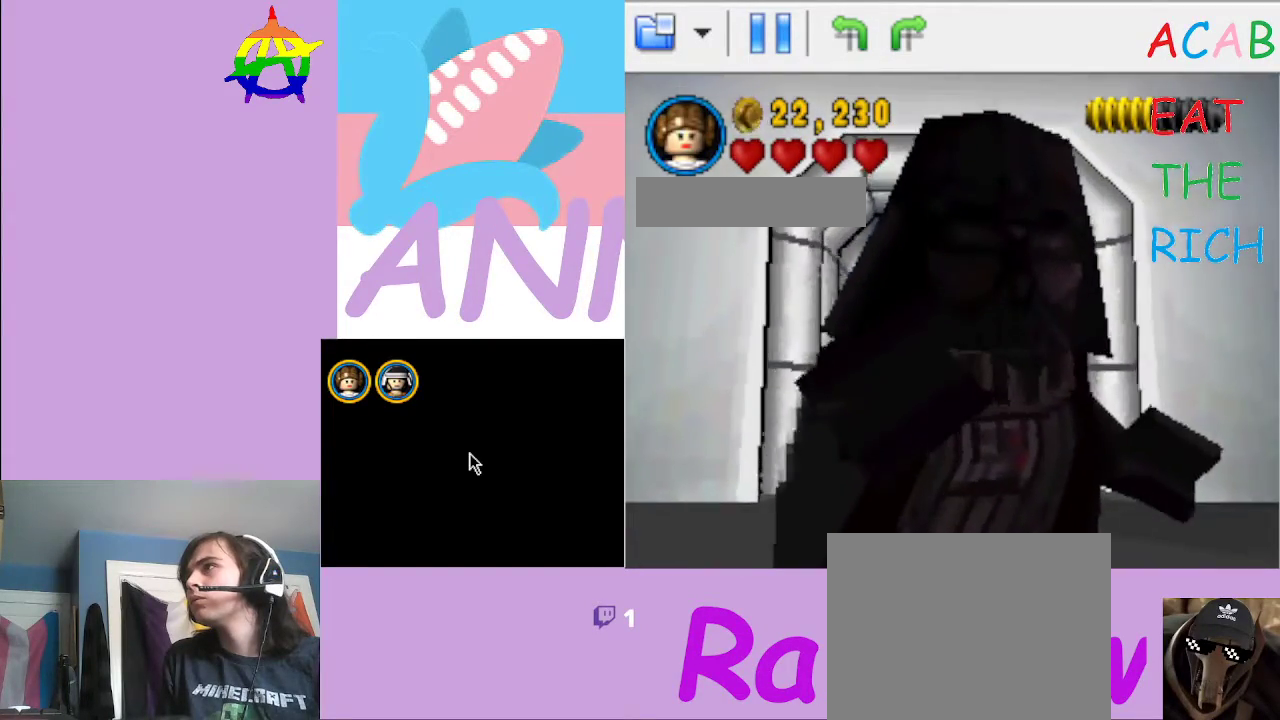
{"buttons": [], "left_stick": "center", "right_stick": "center", "button_events": []}
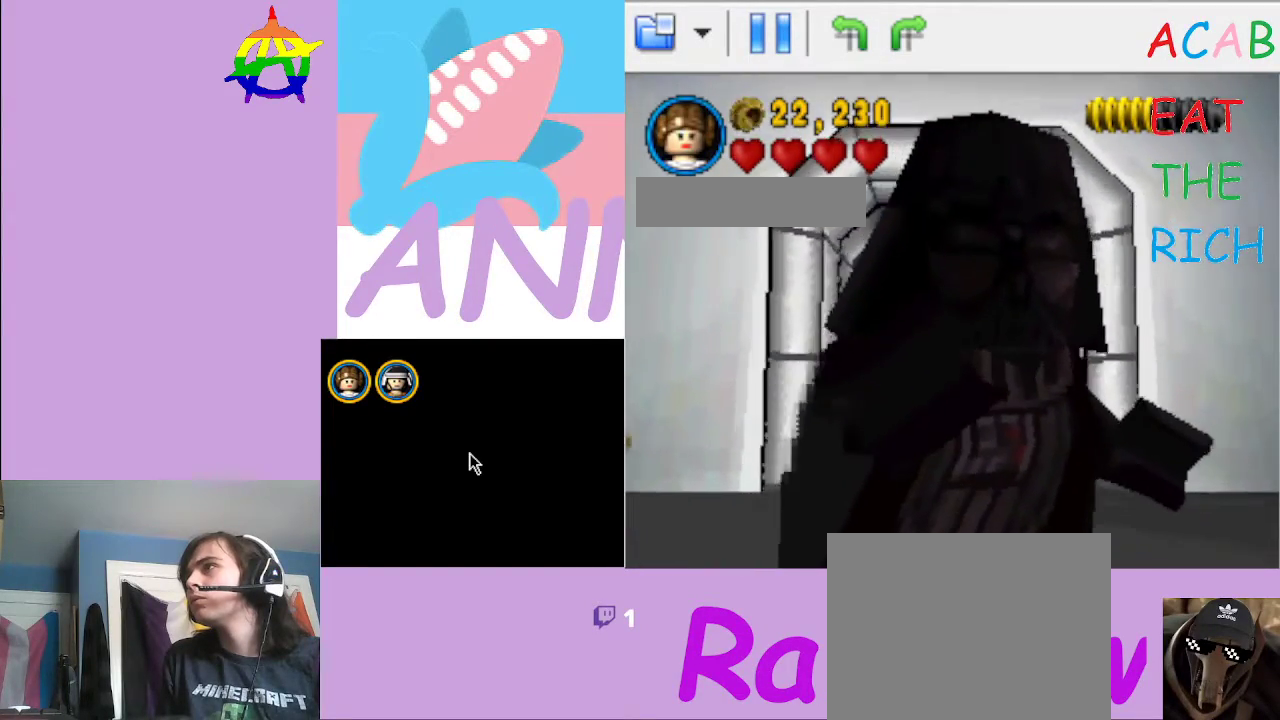
{"buttons": [], "left_stick": "center", "right_stick": "center", "button_events": []}
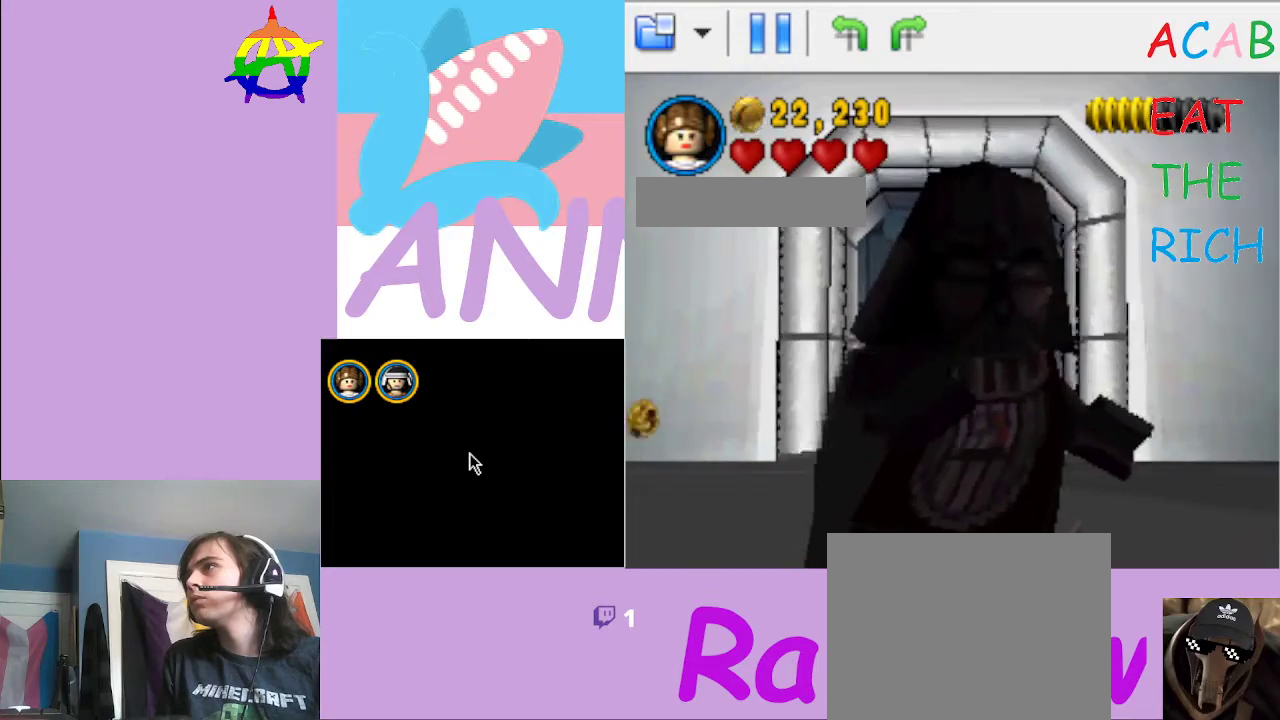
{"buttons": [], "left_stick": "center", "right_stick": "center", "button_events": []}
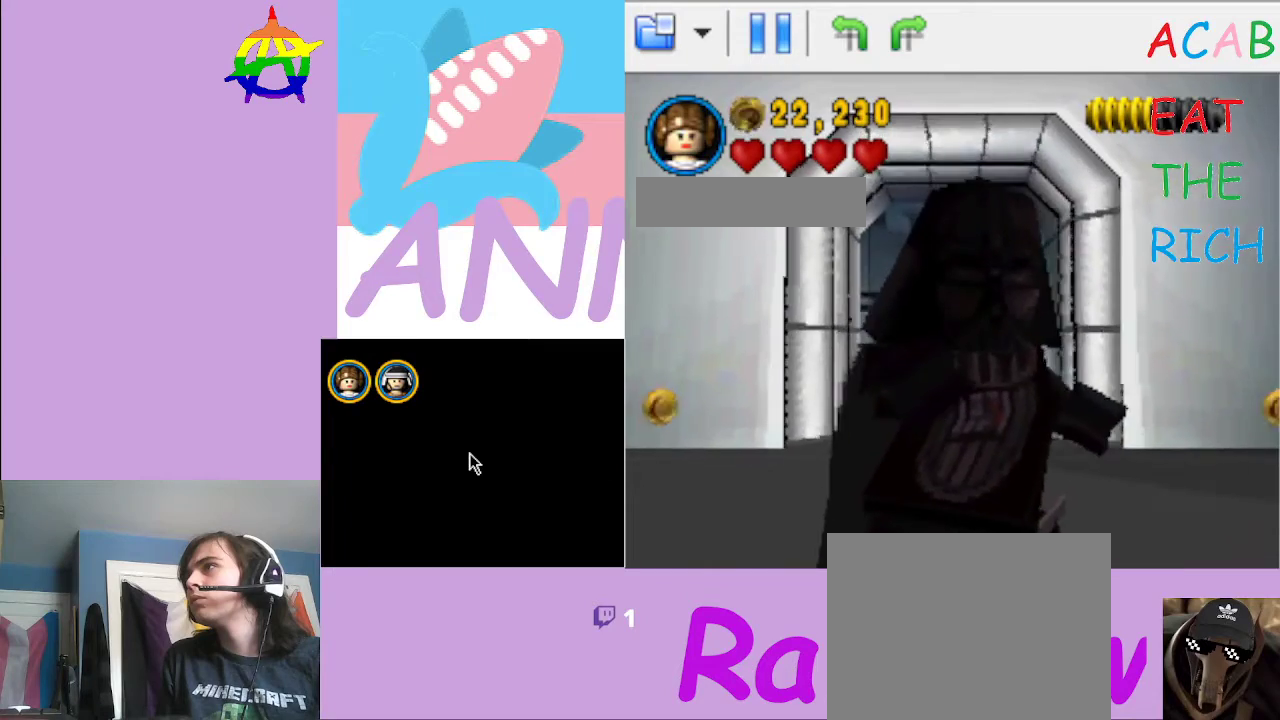
{"buttons": [], "left_stick": "down-left", "right_stick": "center", "button_events": []}